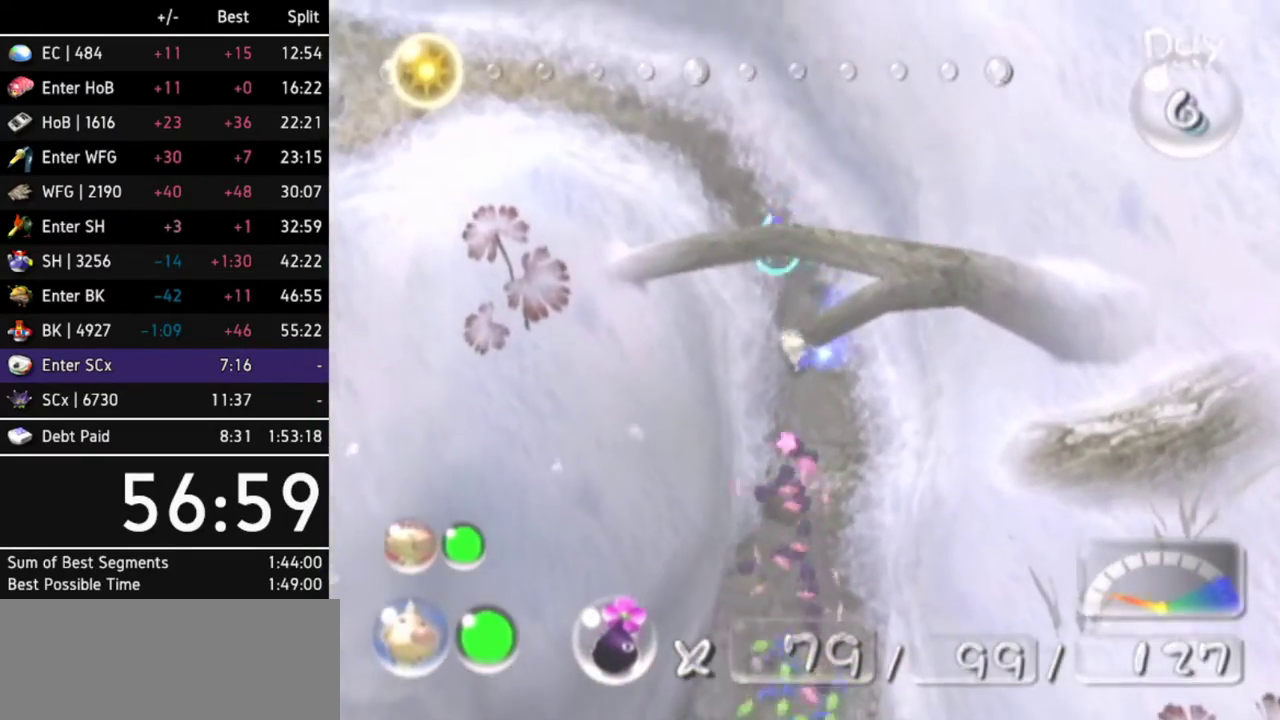
Gameplay with a controller (Nintendo layout); each line is a JSON object with the inputs held at the frame after it. Not read: L3 R3.
{"buttons": ["A", "L1"], "left_stick": "up-left", "right_stick": "center"}
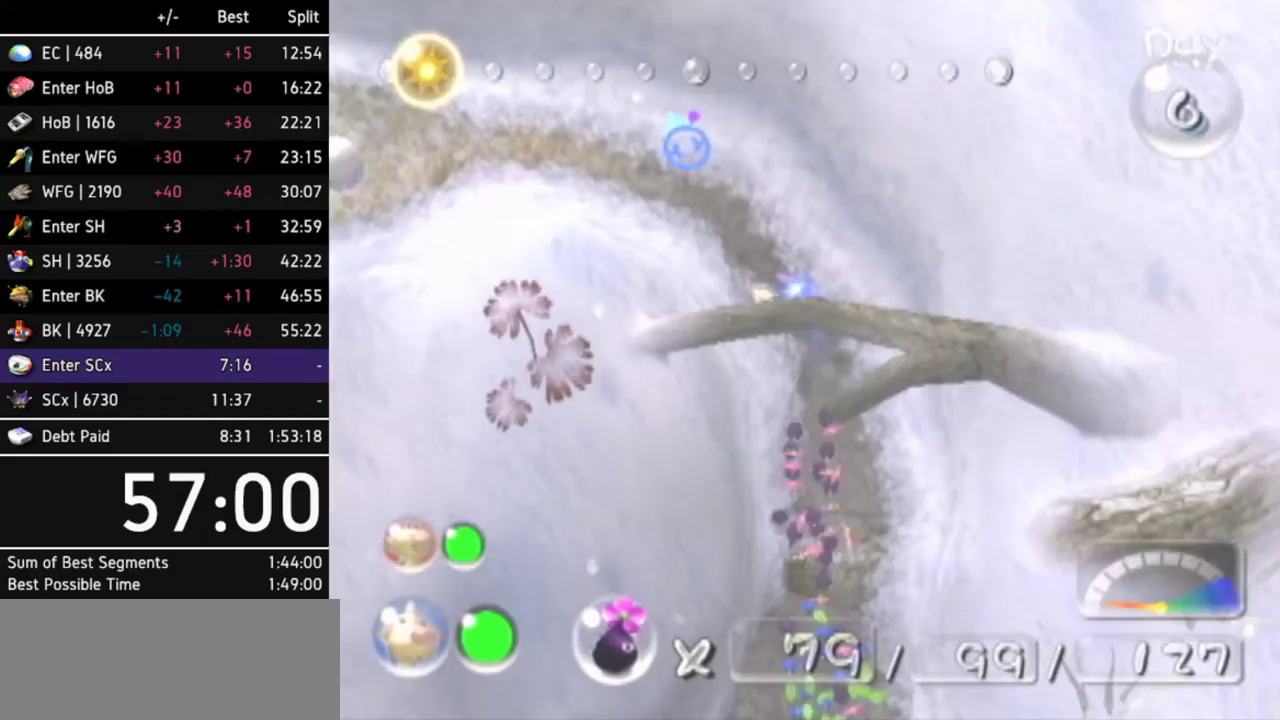
{"buttons": ["A"], "left_stick": "up-left", "right_stick": "center"}
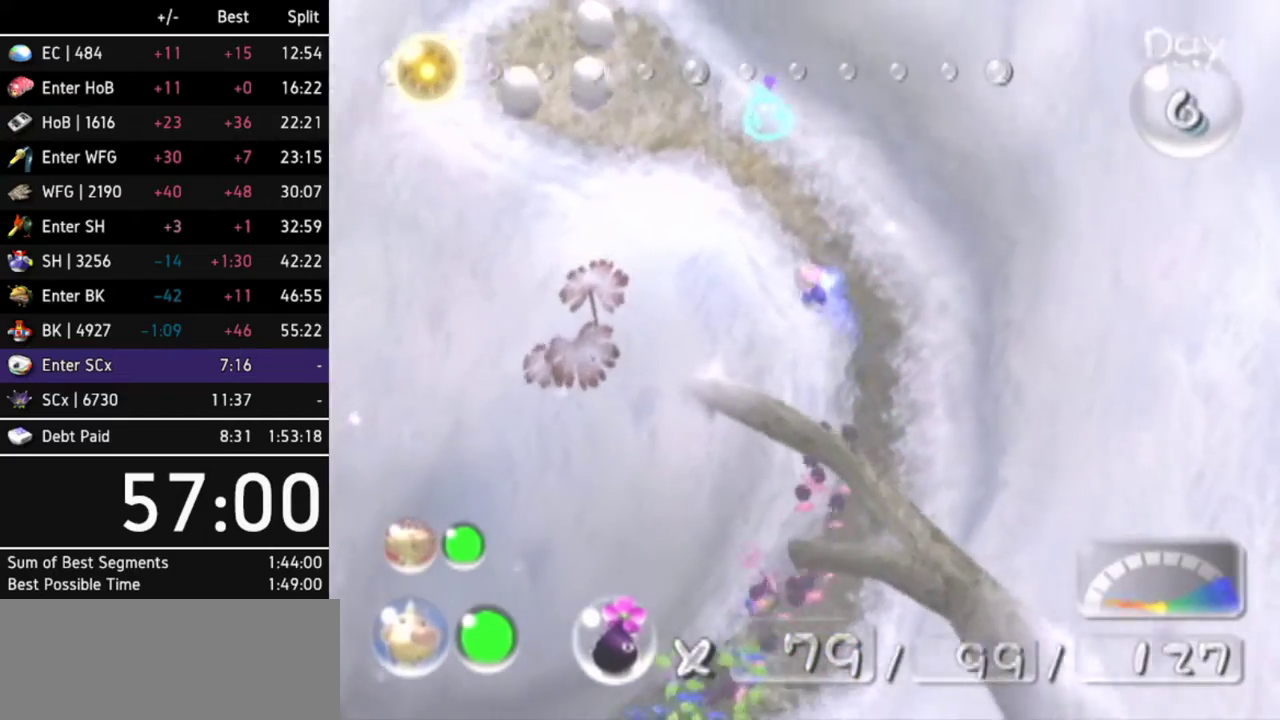
{"buttons": ["A"], "left_stick": "center", "right_stick": "center"}
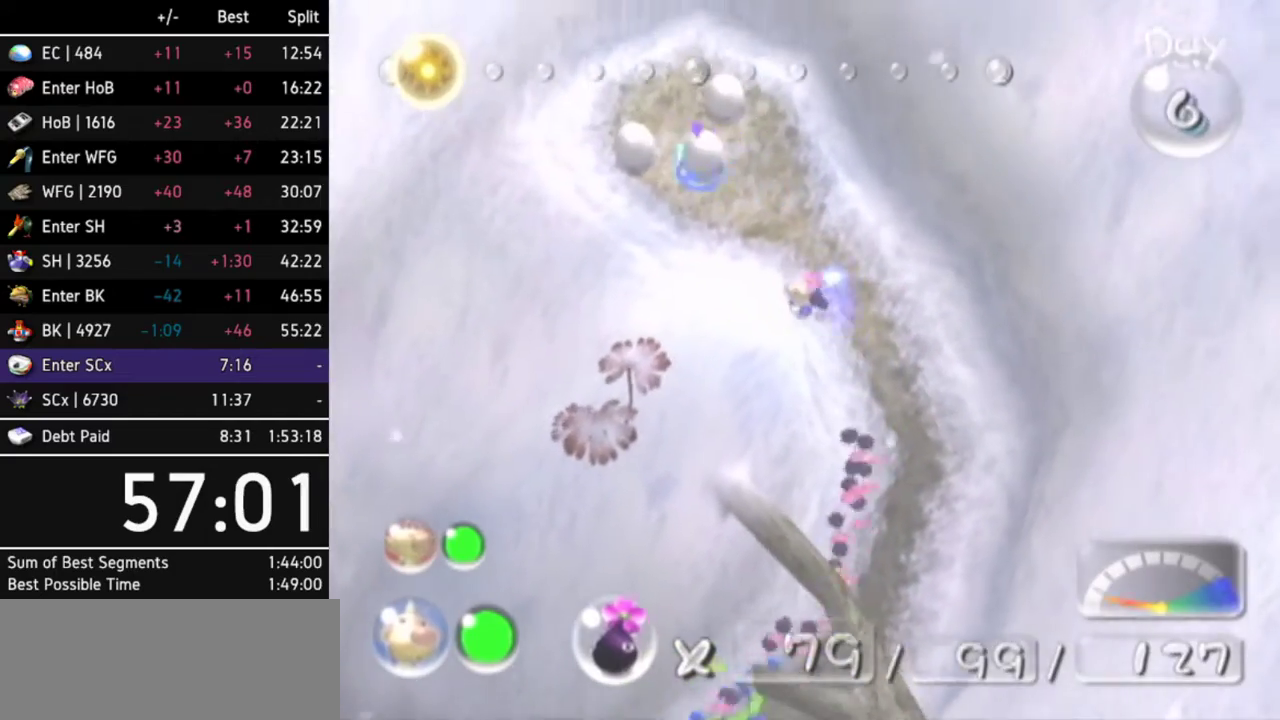
{"buttons": [], "left_stick": "center", "right_stick": "center"}
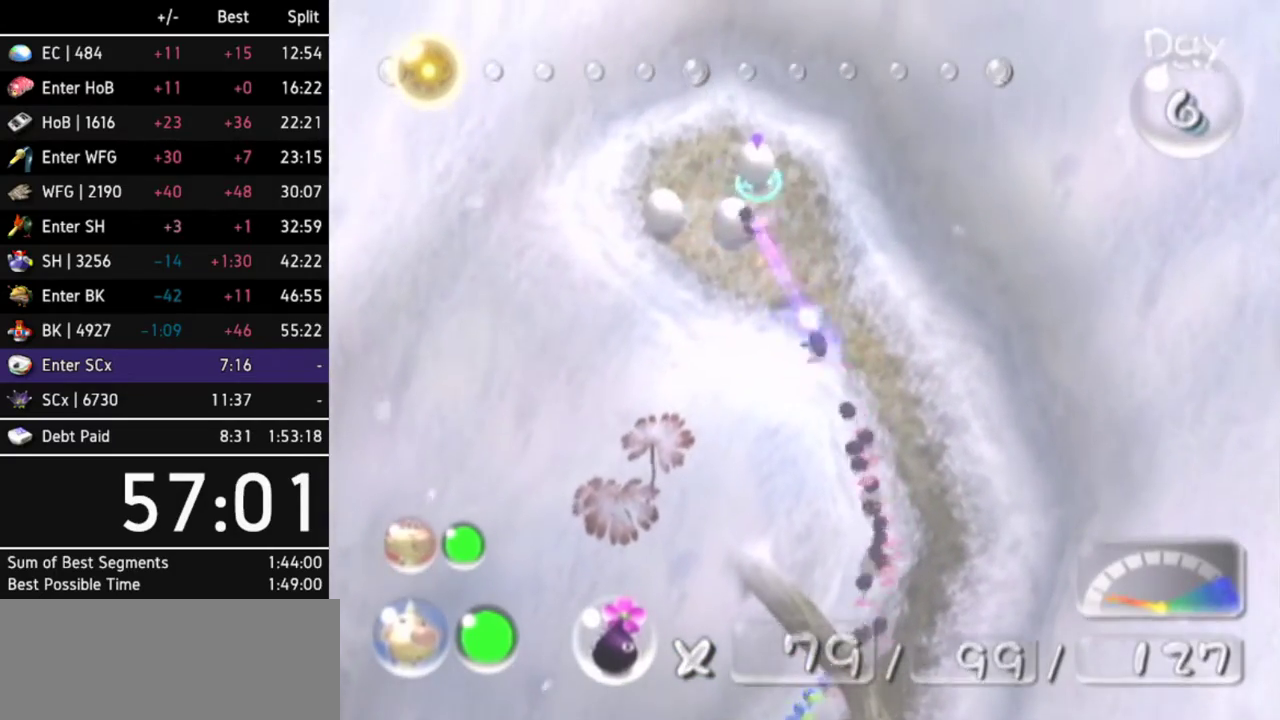
{"buttons": [], "left_stick": "center", "right_stick": "center"}
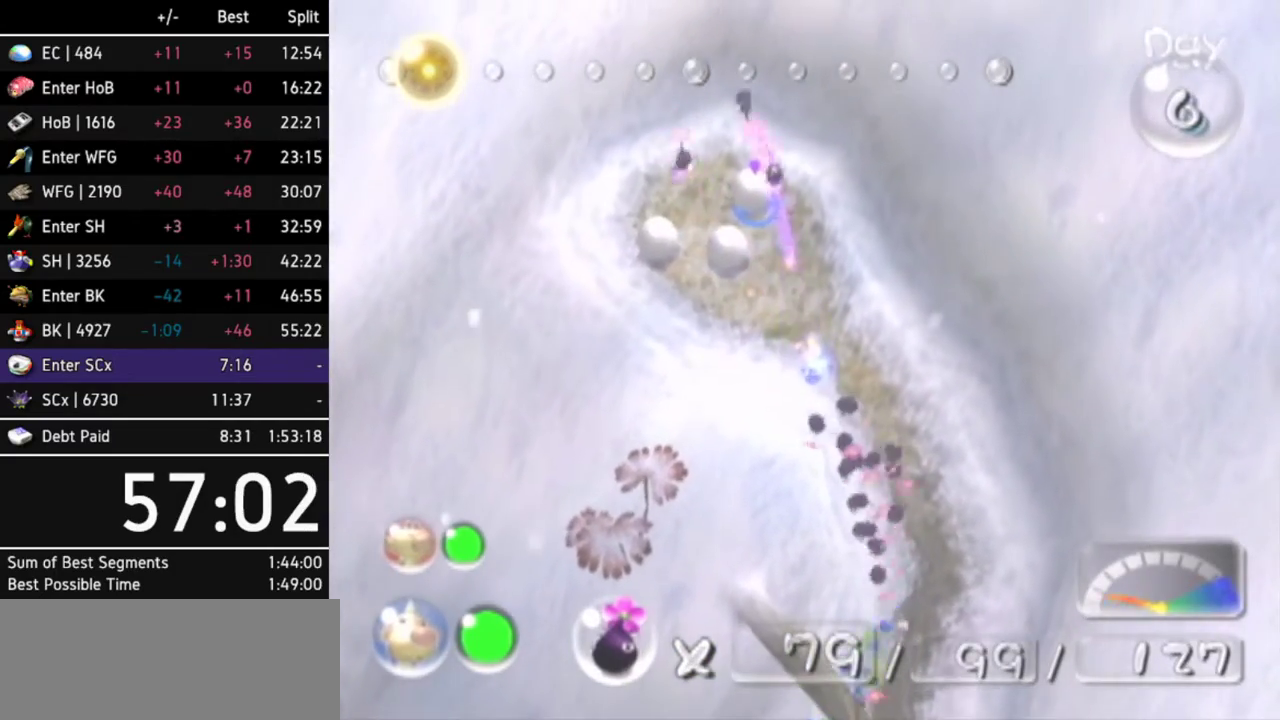
{"buttons": [], "left_stick": "center", "right_stick": "center"}
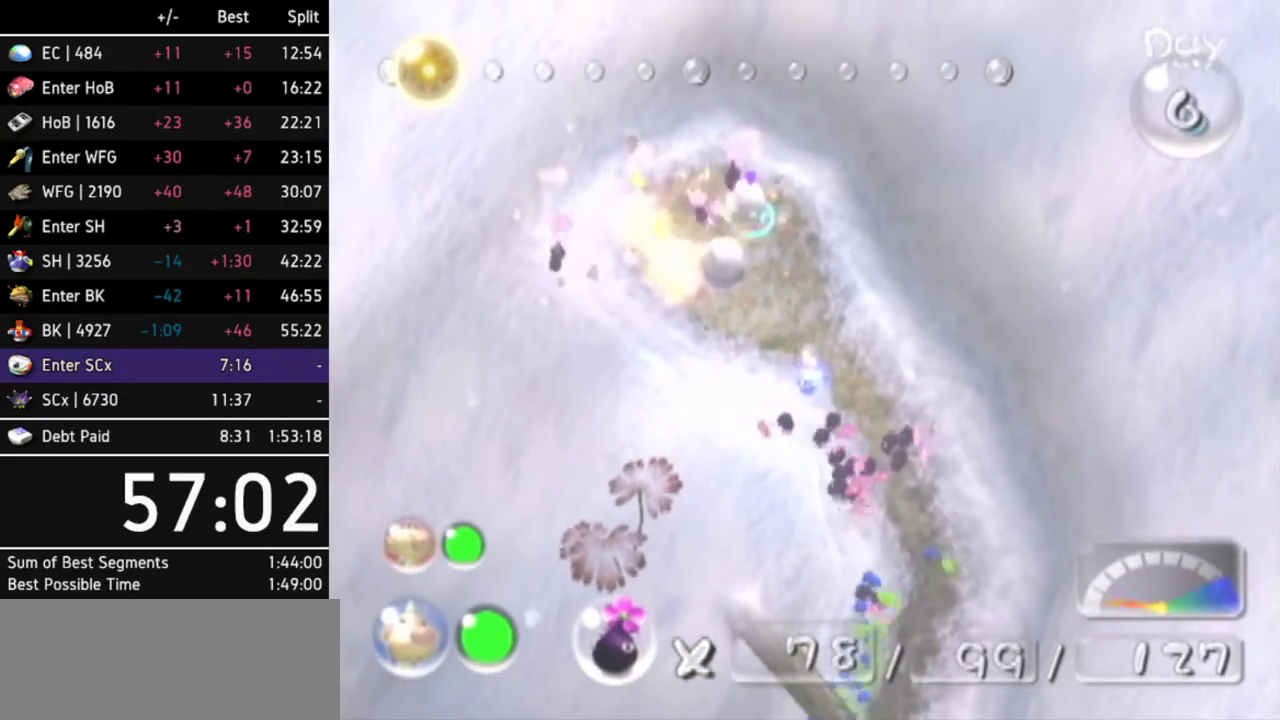
{"buttons": [], "left_stick": "up", "right_stick": "center"}
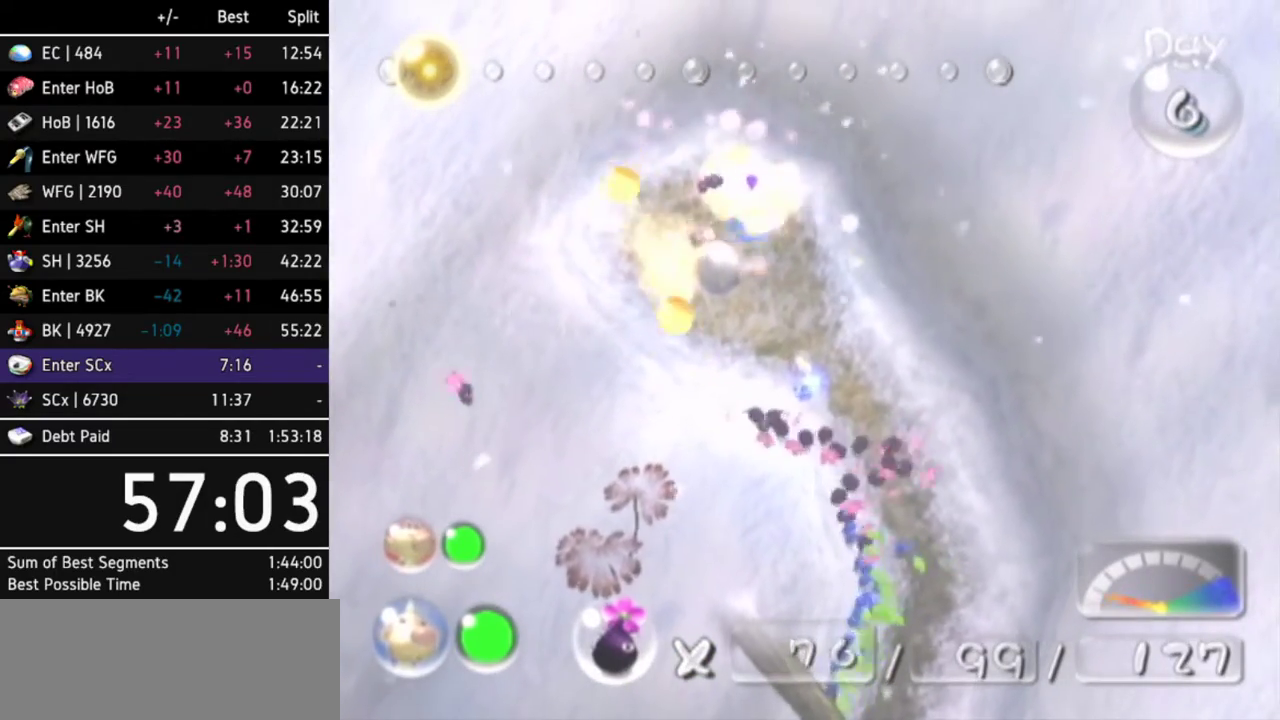
{"buttons": [], "left_stick": "center", "right_stick": "center"}
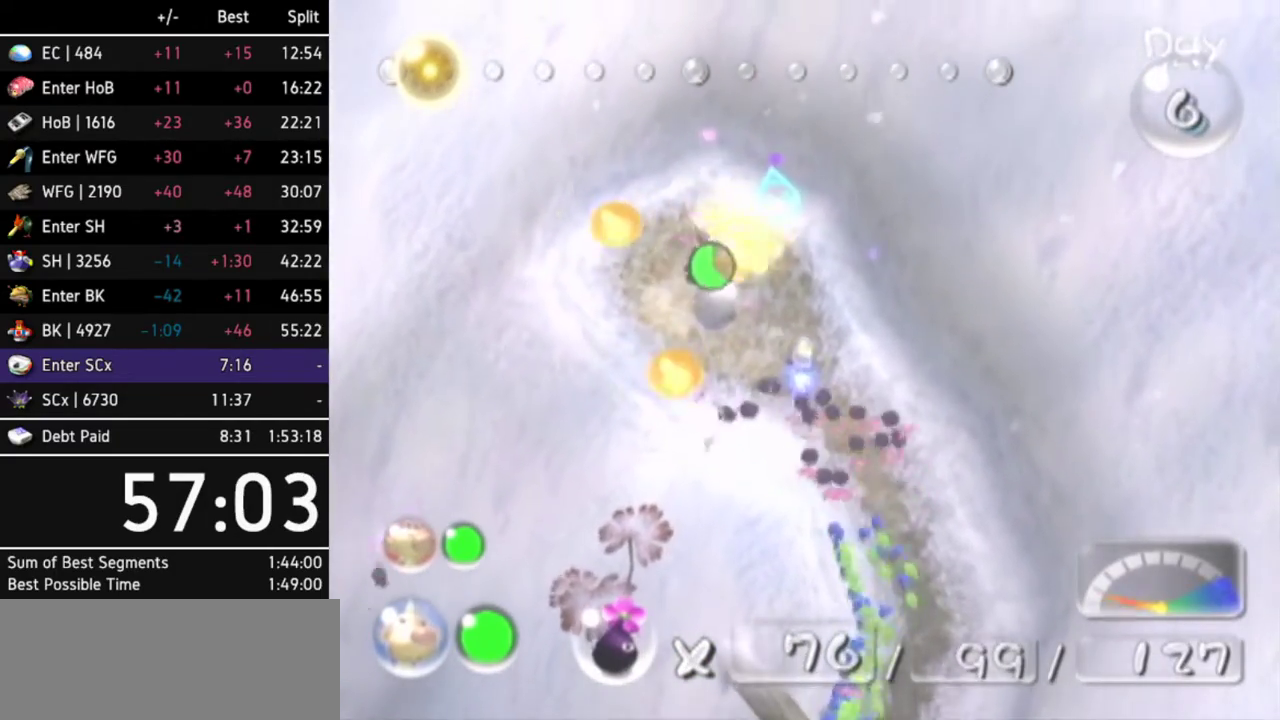
{"buttons": [], "left_stick": "up", "right_stick": "center"}
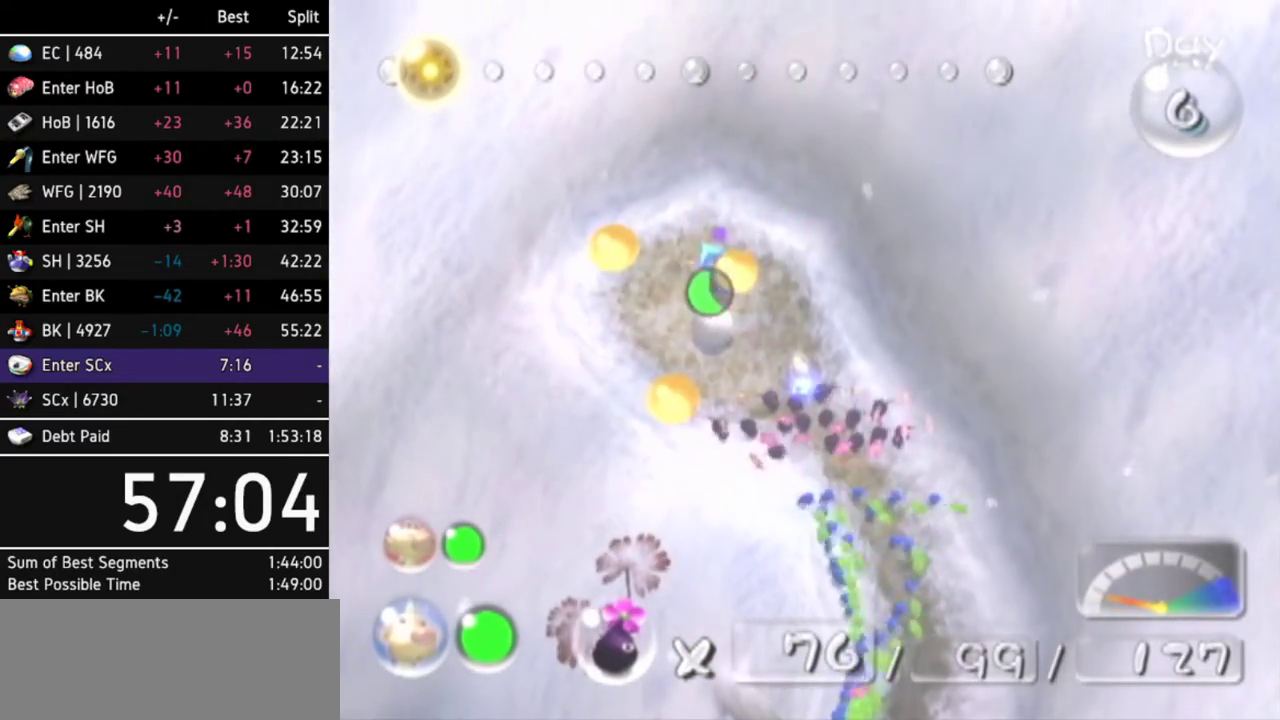
{"buttons": [], "left_stick": "center", "right_stick": "up-left"}
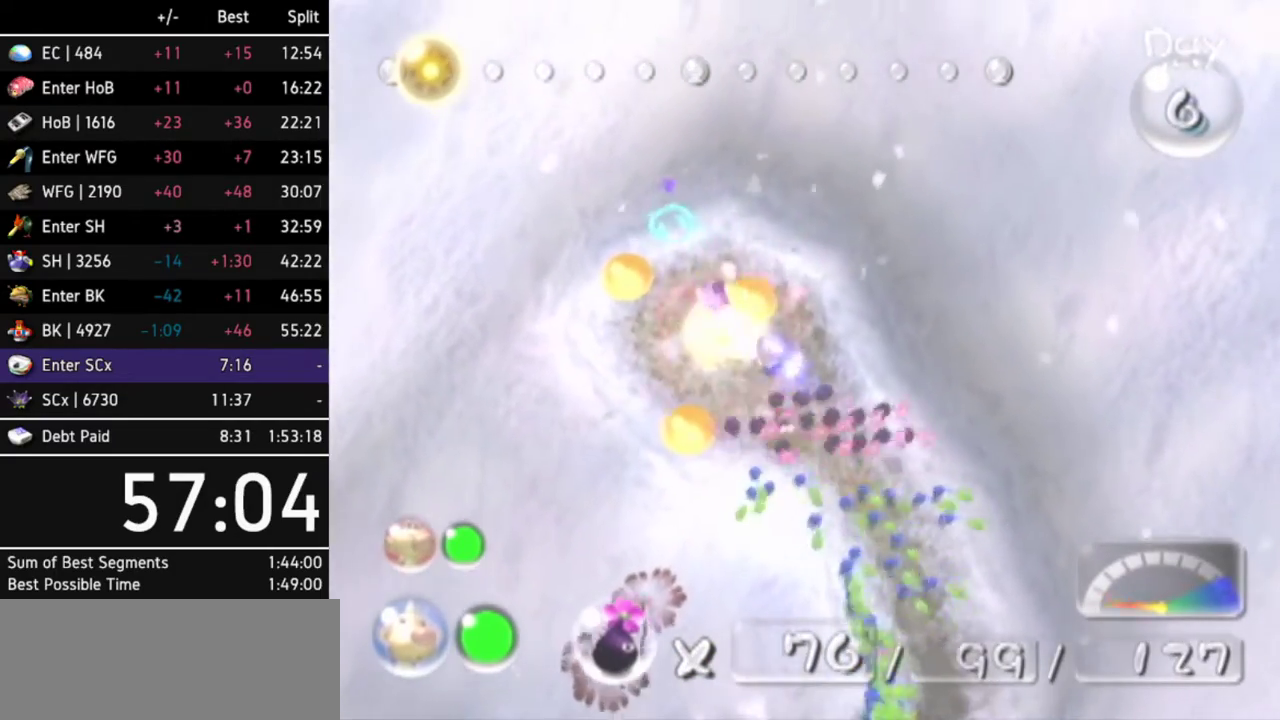
{"buttons": [], "left_stick": "up-left", "right_stick": "up"}
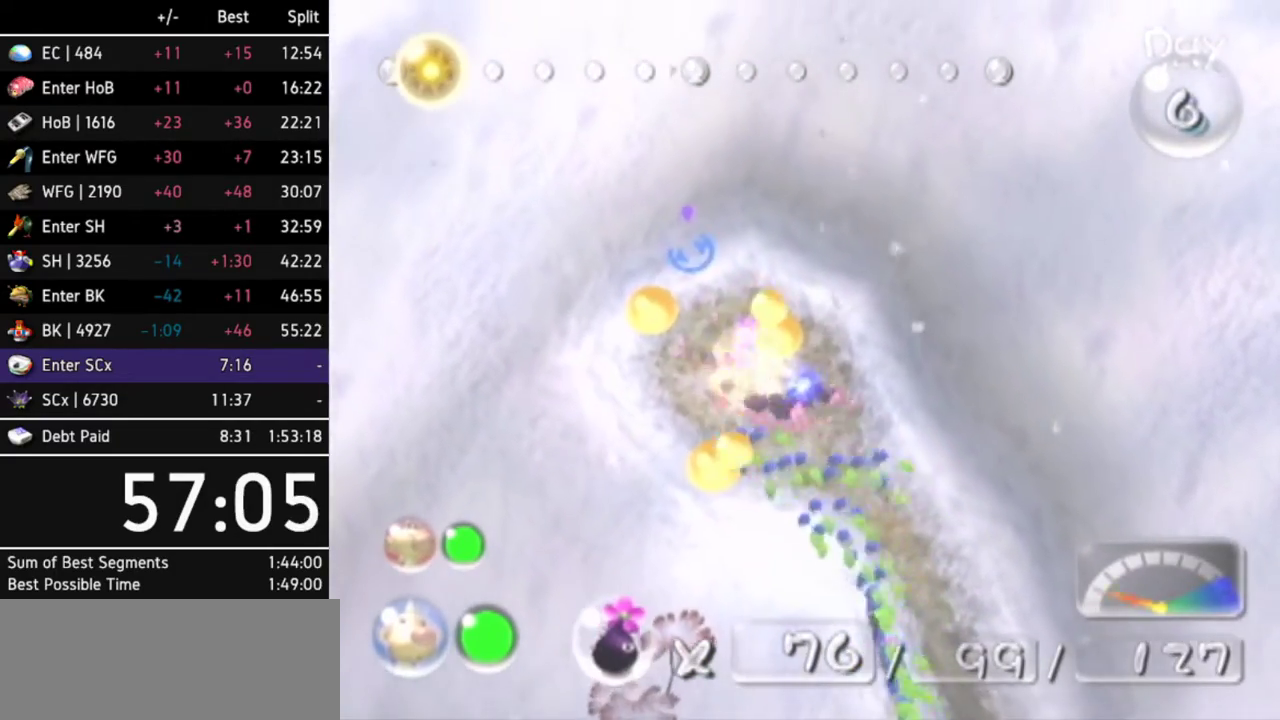
{"buttons": [], "left_stick": "center", "right_stick": "up-left"}
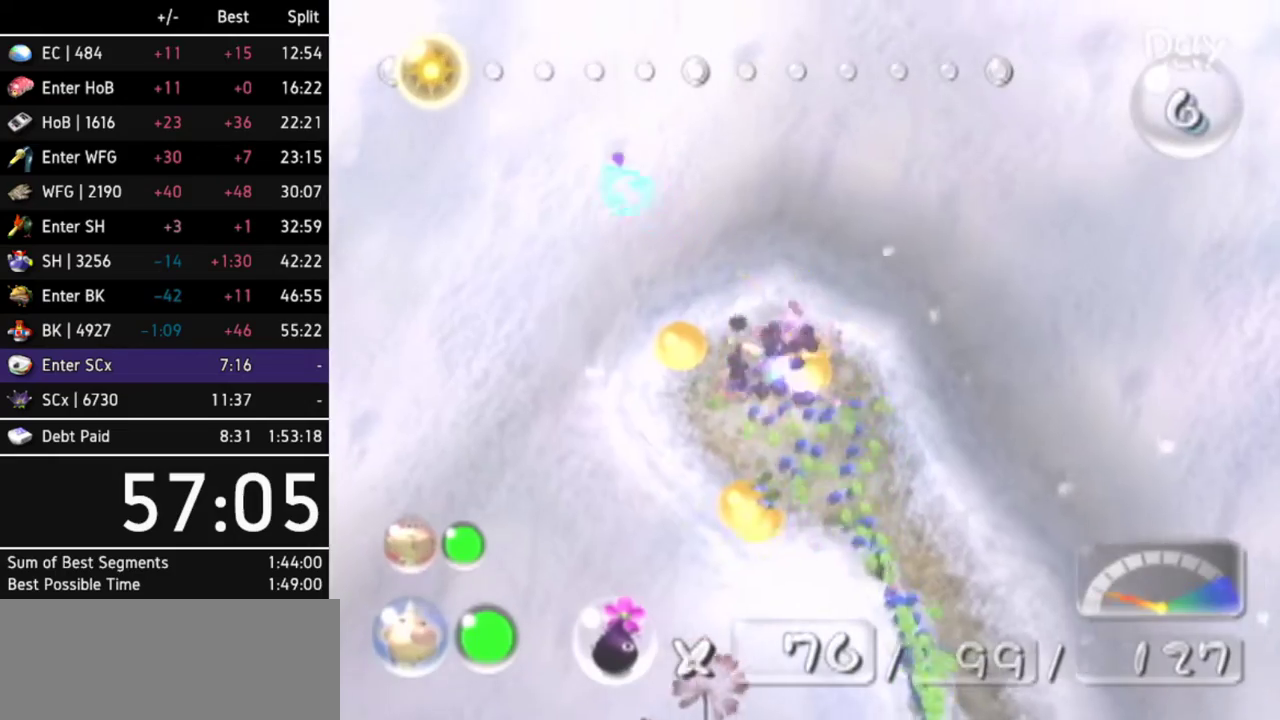
{"buttons": [], "left_stick": "center", "right_stick": "up-left"}
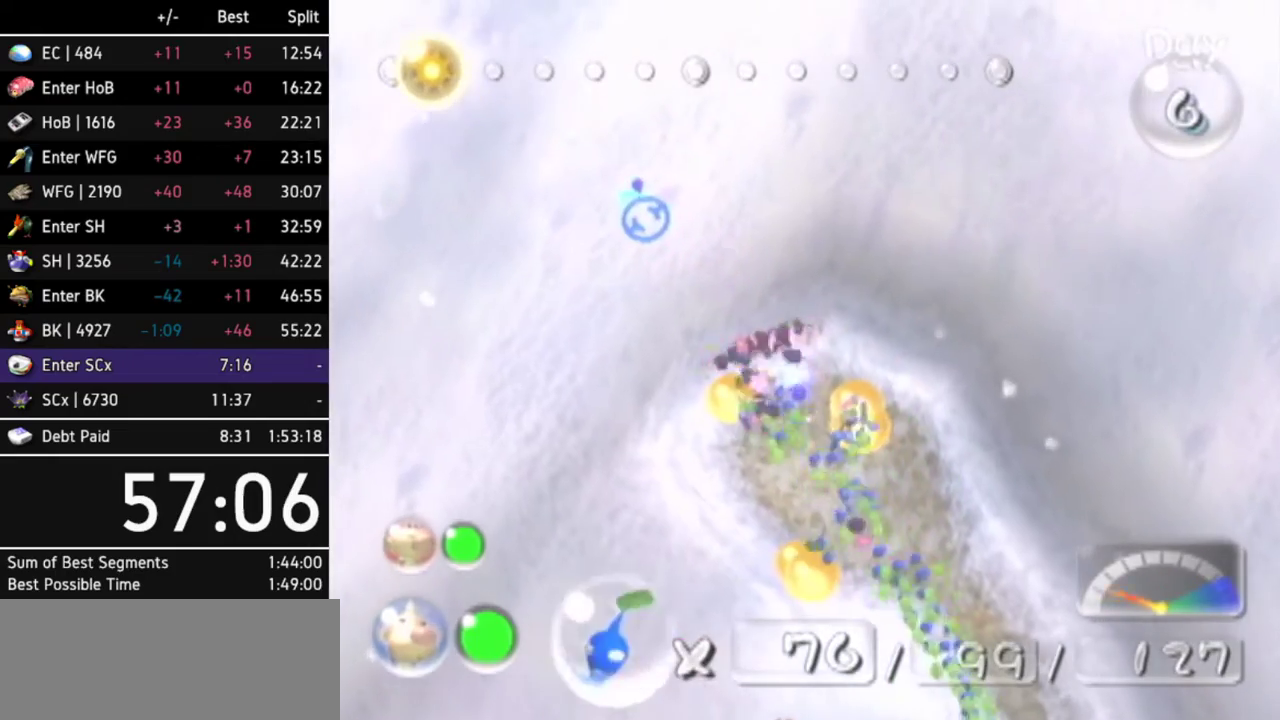
{"buttons": [], "left_stick": "center", "right_stick": "up"}
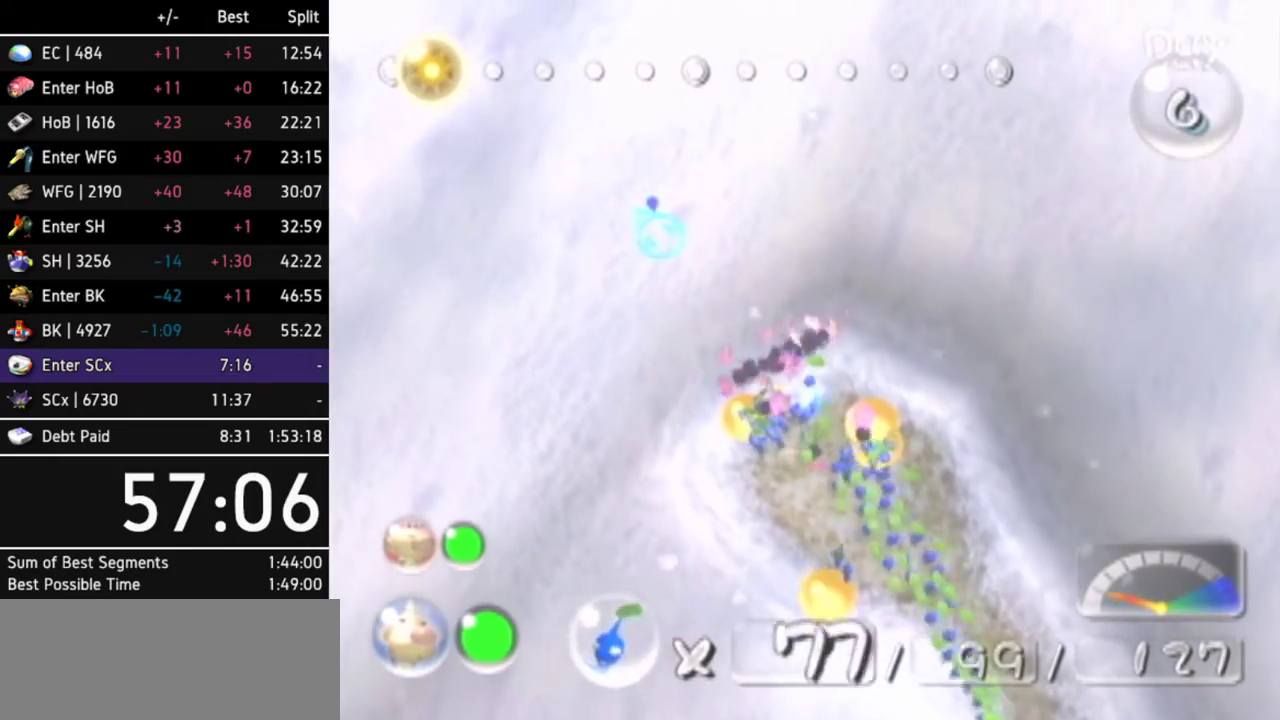
{"buttons": [], "left_stick": "center", "right_stick": "up"}
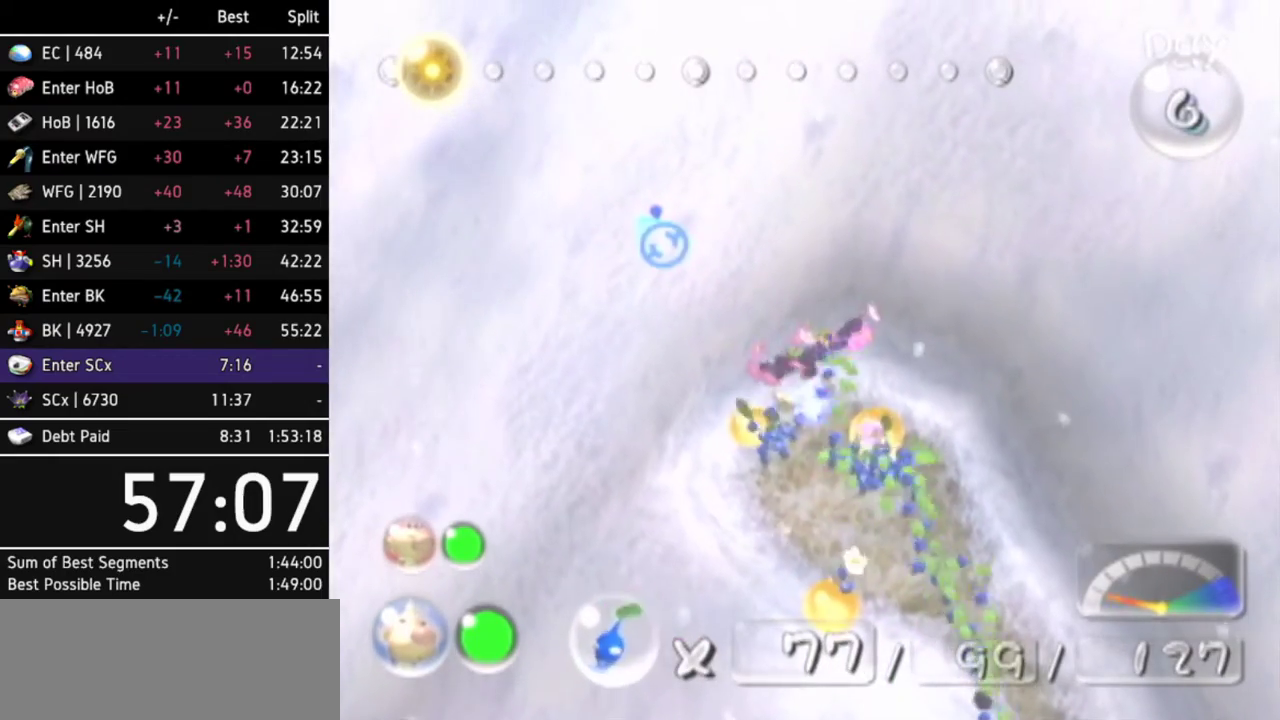
{"buttons": [], "left_stick": "center", "right_stick": "up-left"}
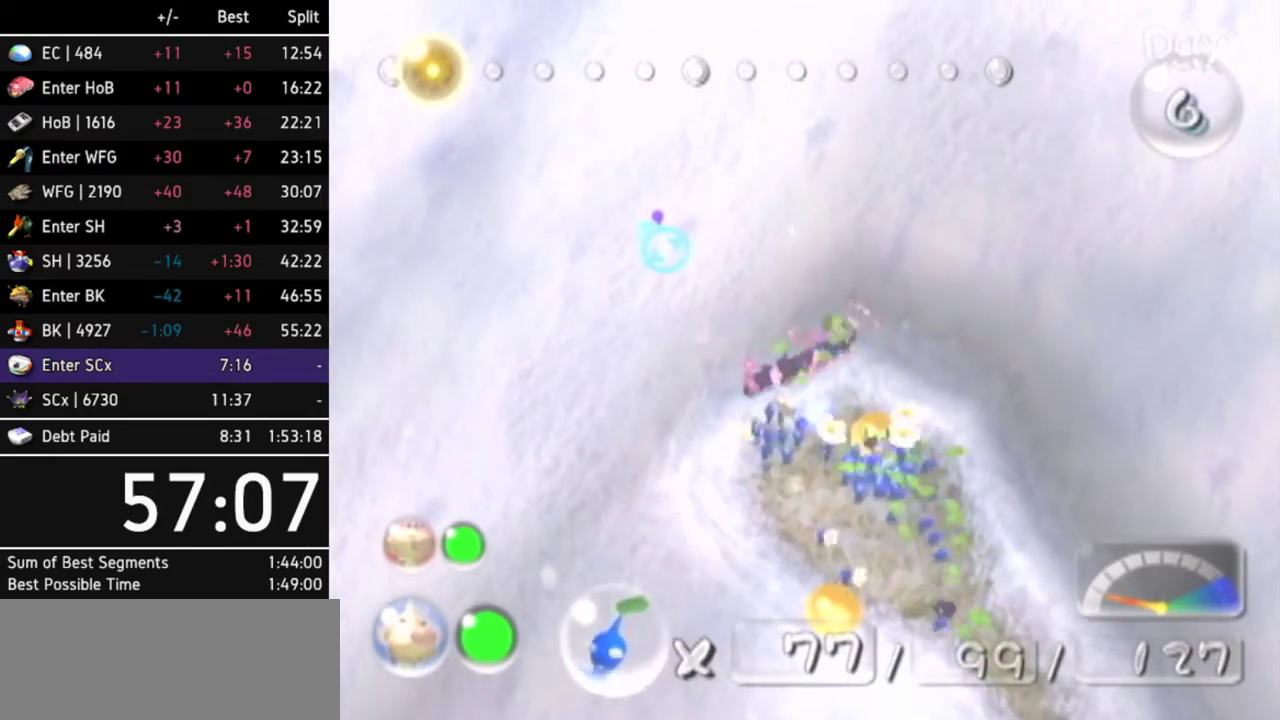
{"buttons": [], "left_stick": "center", "right_stick": "up"}